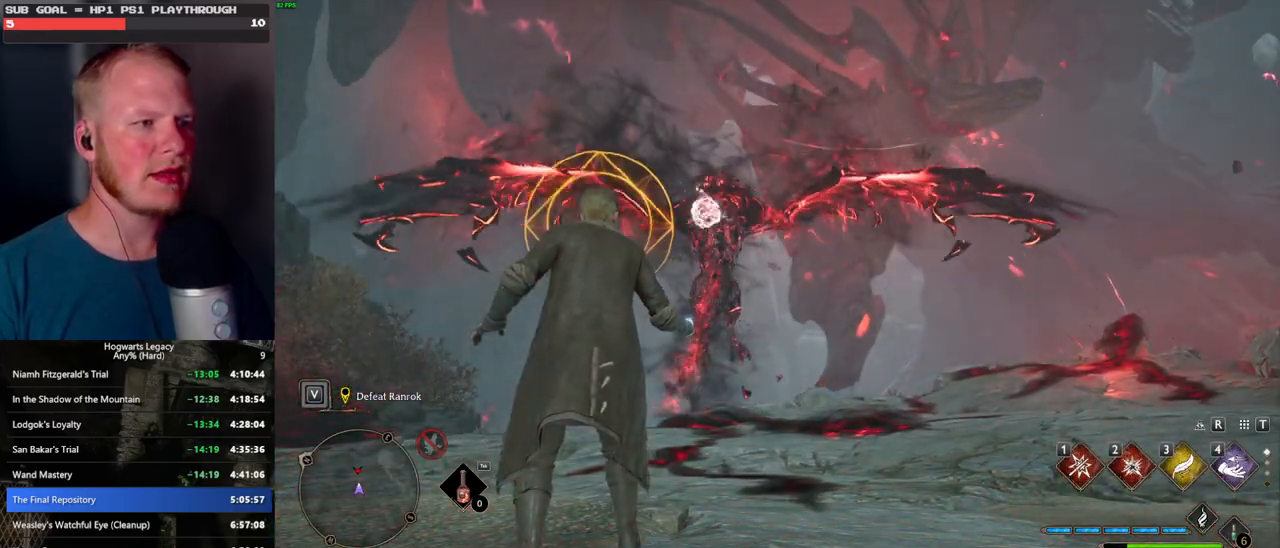
Gameplay with keyboard and mouse; each line is a JSON object with the keys and mouse buttons held at the frame after it. "events" lists presses ("down") and releases ("up") of ".", "/", "0", "1", "2", "3", "4", "5", "6", "7", "8", "9", "a", "alt_l", "alt_r", "b", "backslash", "backspace", "c", "caps_lock", "comma", "ctrl_l", "ctrl_r", "d", "e", "equals", "escape", "f", "f1", "f10", "f11", "f12", "f2", "f3", "f4", "f5", "f6", "f7", "f8", "f9", "g", "h", "i", "j", "k", "l", "lbracket", "m", "minus", "n", "o", "p", "q", "quote", "r", "rbracket", "return", "s", "semicolon", "shift_l", "shift_r", "space", "super", "t", "tab", "tilde", "u", "v", "w", "x", "y", "z", "mouse_left", "mouse_wheel", "mouse_right", "mouse_mb4" and "mouse_mb5" between this image and that frame as [ms after this image, input, new state], when the widget could be followed in between. "mouse_left", "mouse_wheel", "mouse_right", "mouse_mb4", "mouse_mb5" = the "left", "wheel", "right", "mb4", "mb5" buttons of the "mouse" list. No other keys are recorded. "wheel" means that the mouse wheel is clicked or scrolled. Mouse movement is not recorded.
{"keys": [], "mouse": [], "events": [[167, "a", "down"], [200, "space", "down"], [267, "space", "up"], [500, "a", "up"]]}
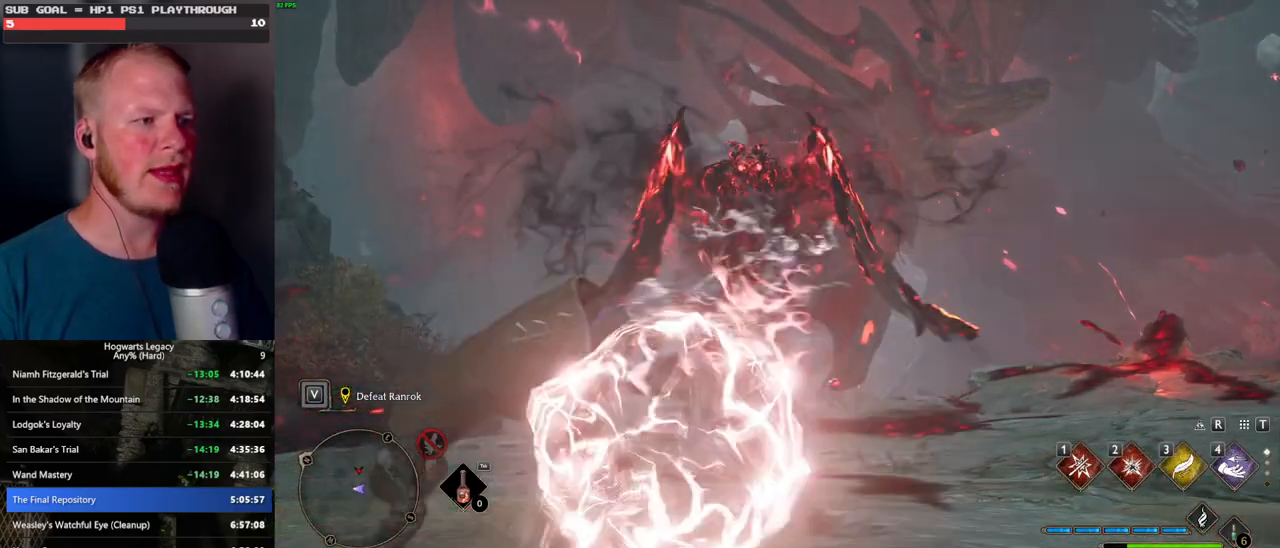
{"keys": [], "mouse": [], "events": []}
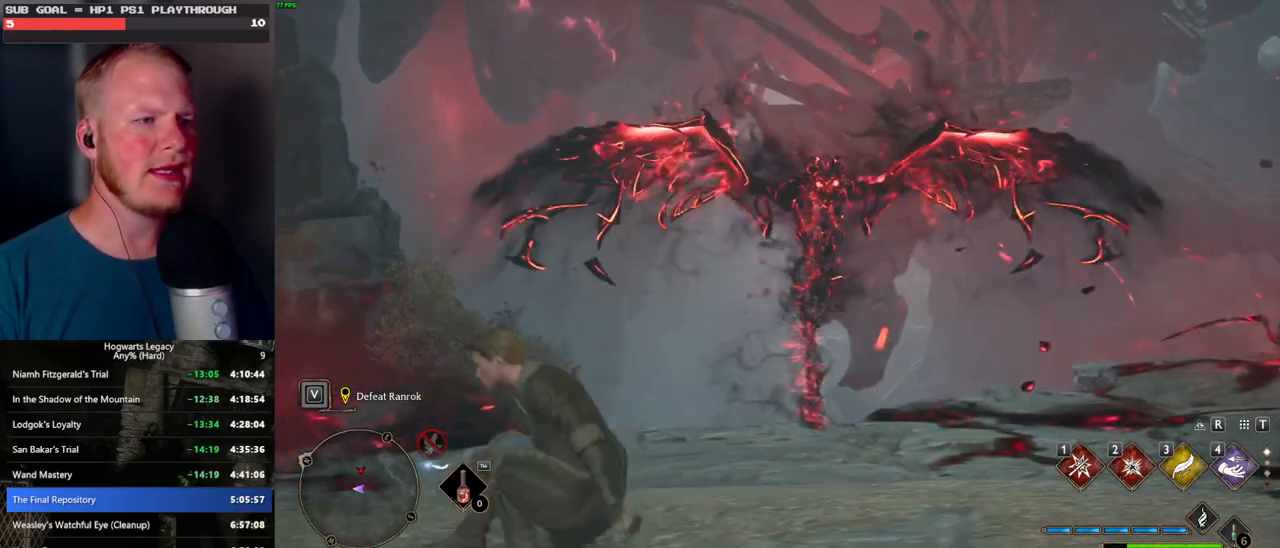
{"keys": [], "mouse": [], "events": []}
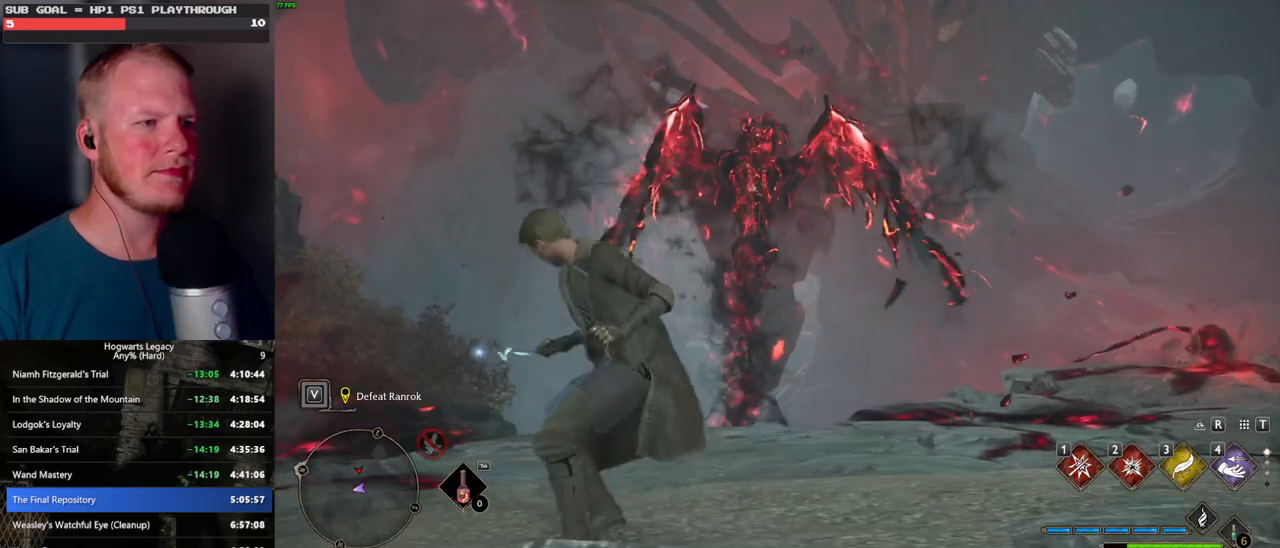
{"keys": ["d"], "mouse": [], "events": [[400, "d", "down"], [400, "space", "down"], [484, "space", "up"]]}
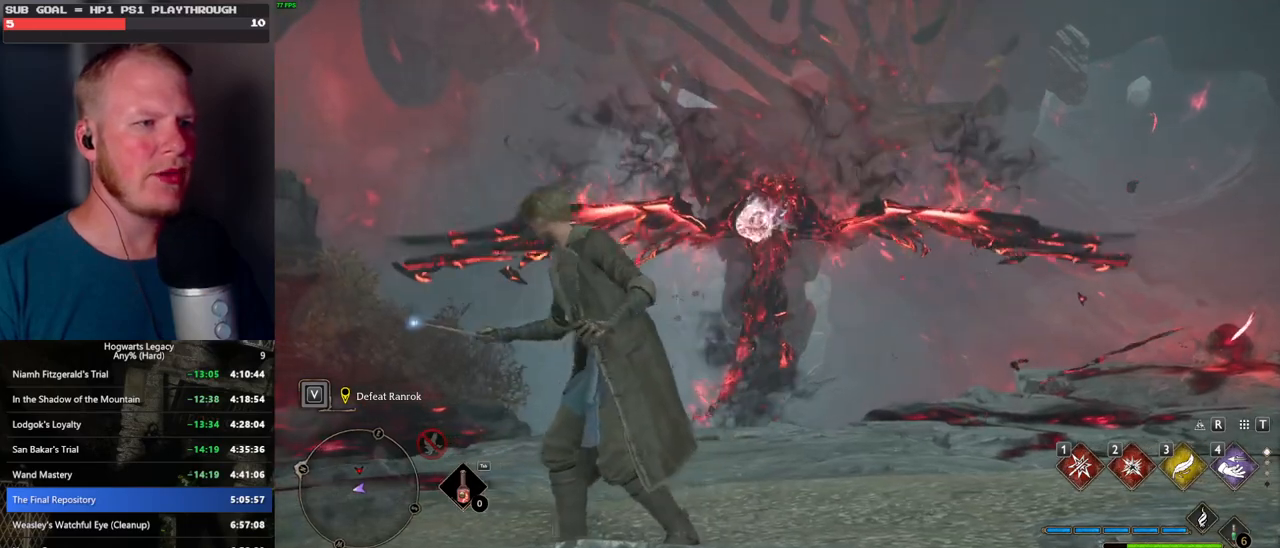
{"keys": [], "mouse": [], "events": [[100, "d", "up"]]}
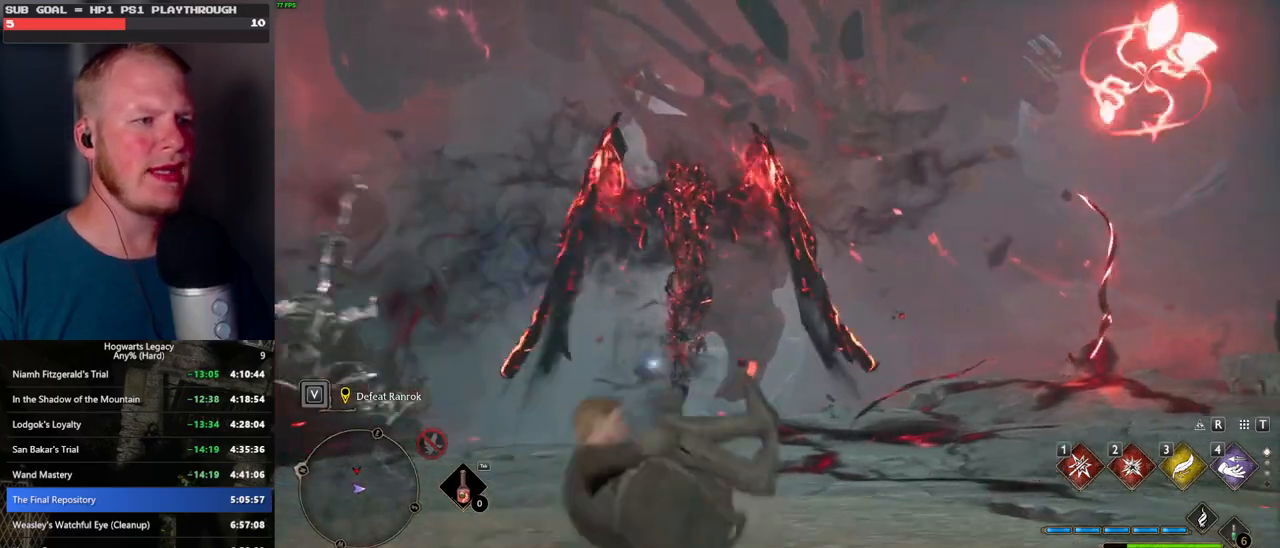
{"keys": [], "mouse": [], "events": []}
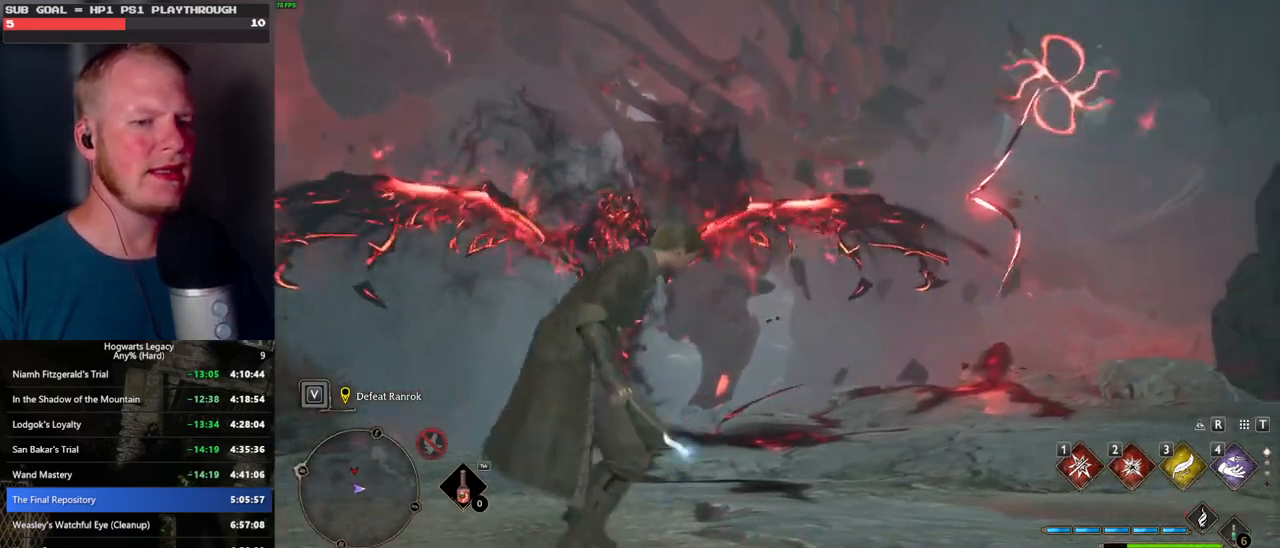
{"keys": [], "mouse": [], "events": []}
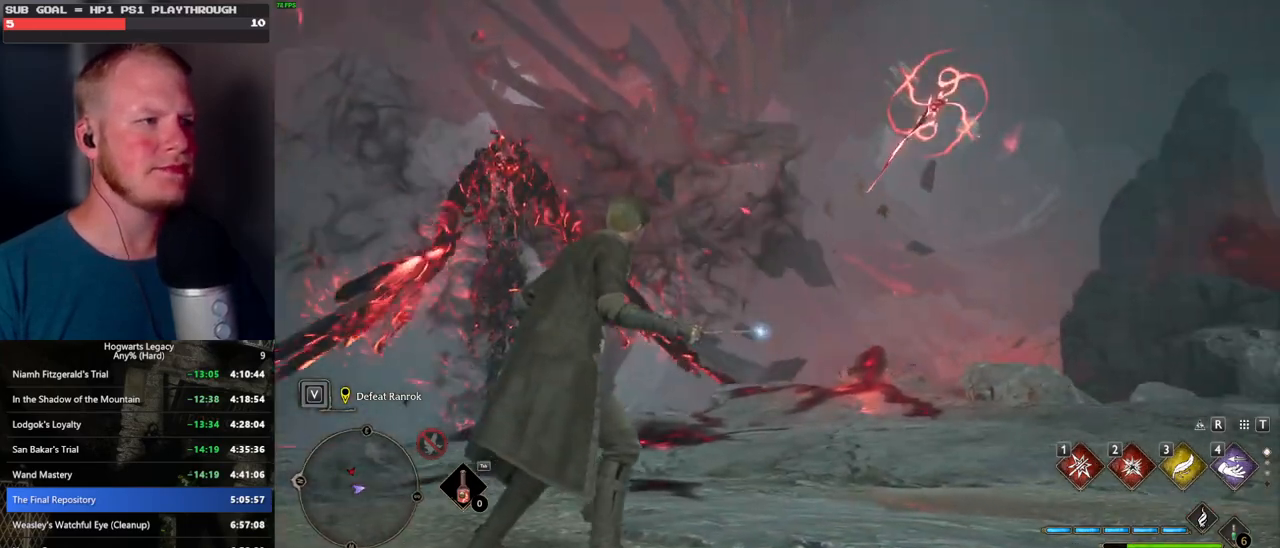
{"keys": [], "mouse": [], "events": []}
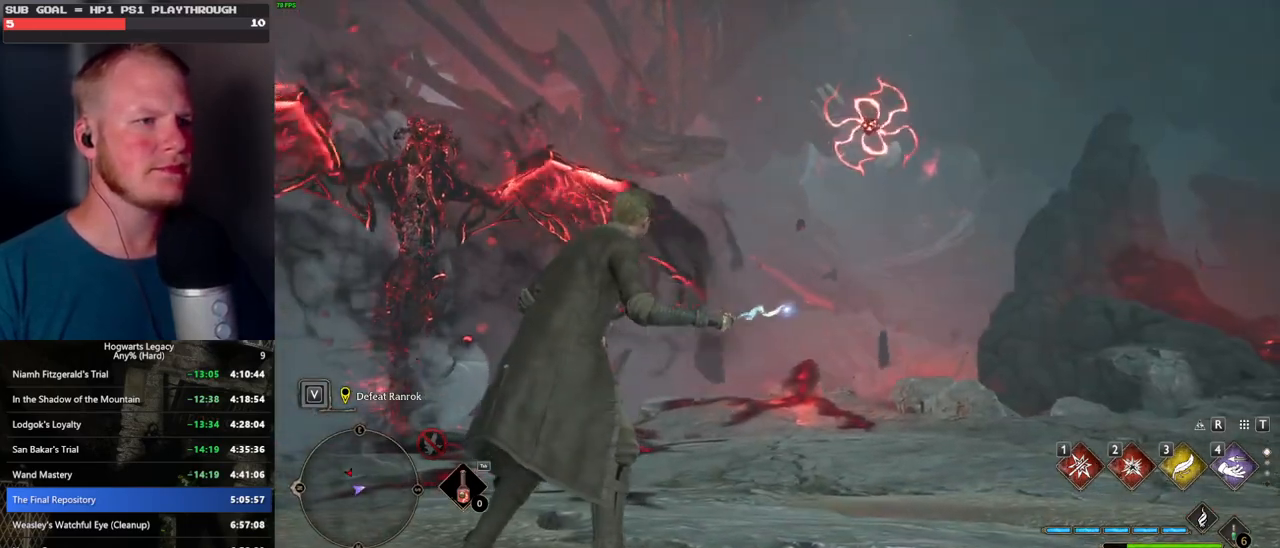
{"keys": [], "mouse": [], "events": []}
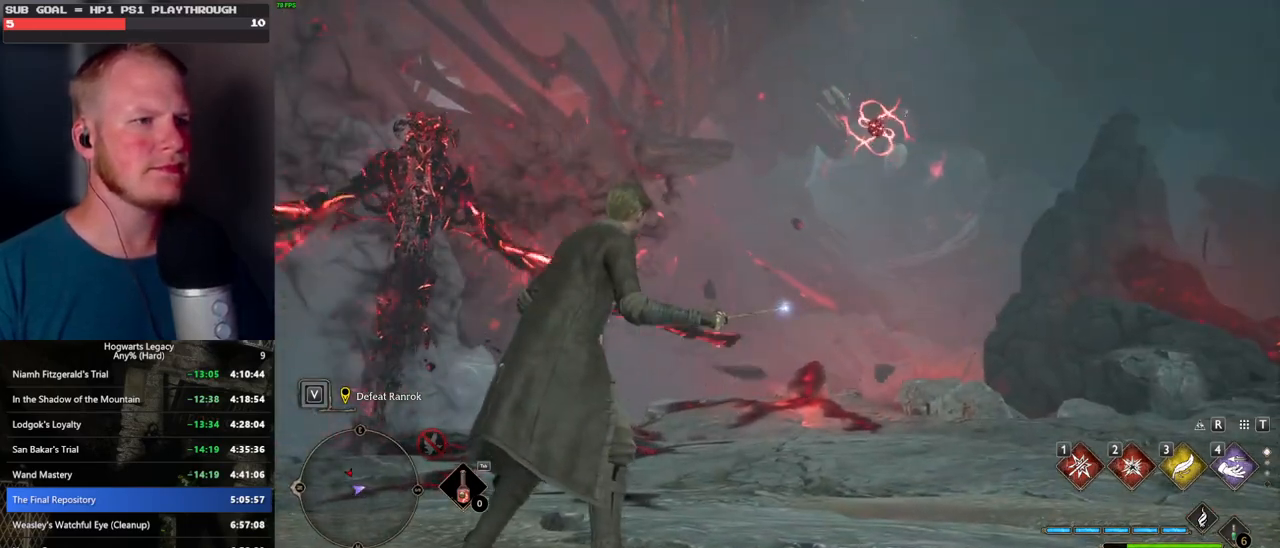
{"keys": [], "mouse": [], "events": []}
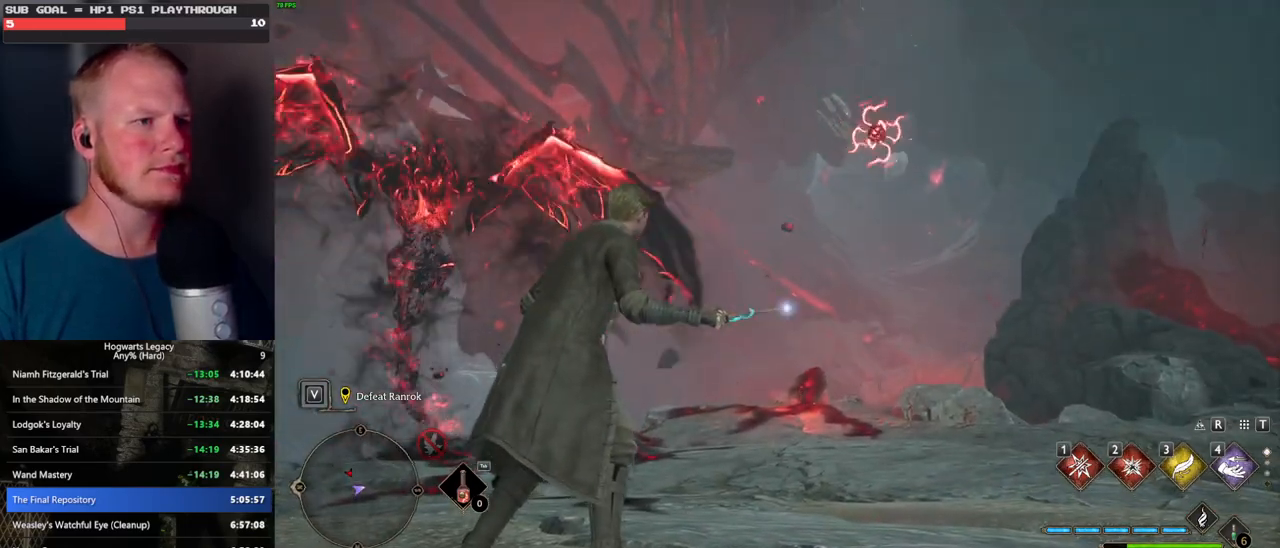
{"keys": [], "mouse": [], "events": [[50, "w", "down"], [284, "w", "up"]]}
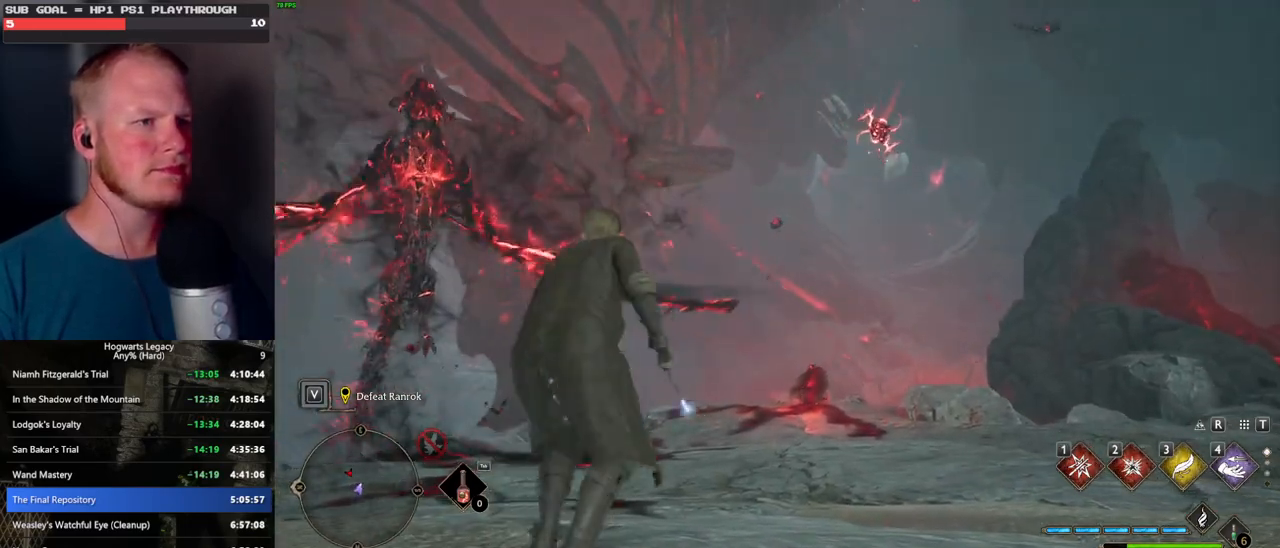
{"keys": [], "mouse": [], "events": []}
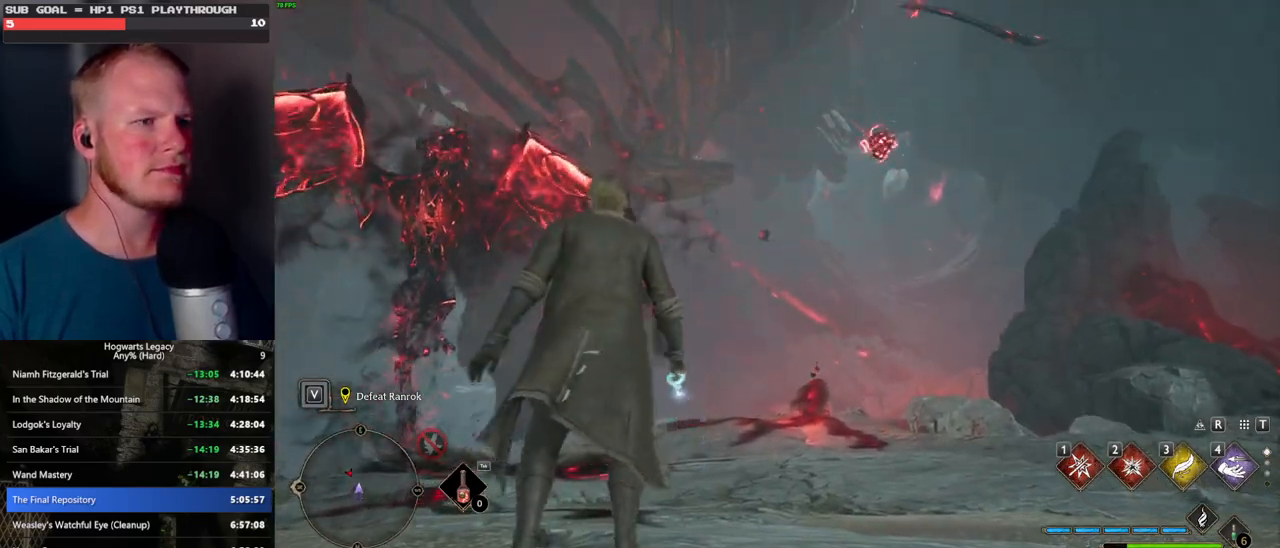
{"keys": [], "mouse": [], "events": []}
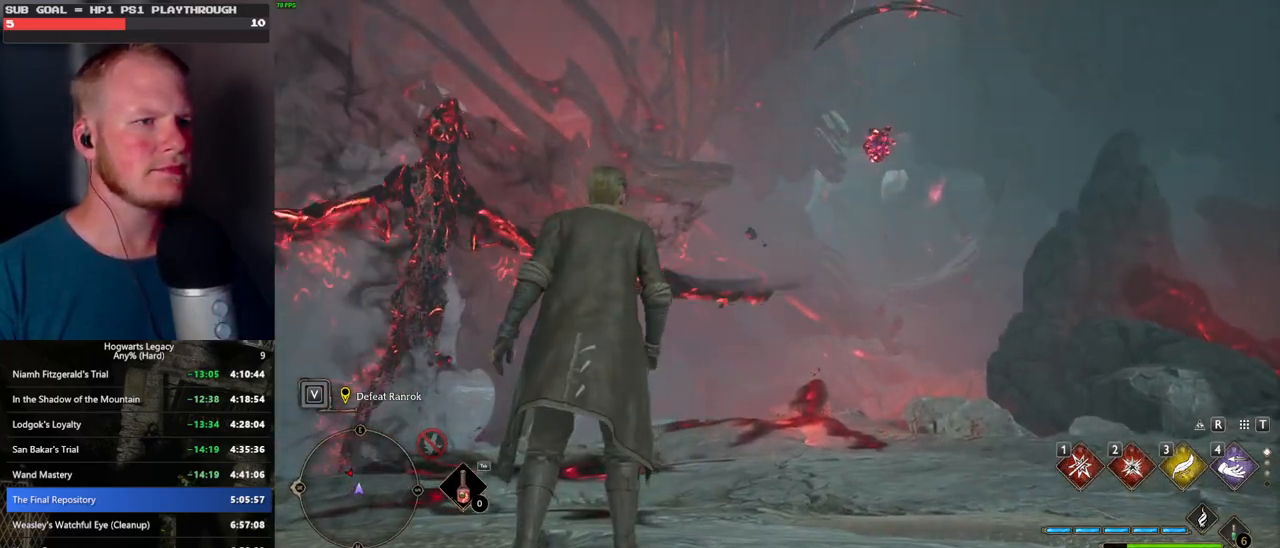
{"keys": [], "mouse": [], "events": []}
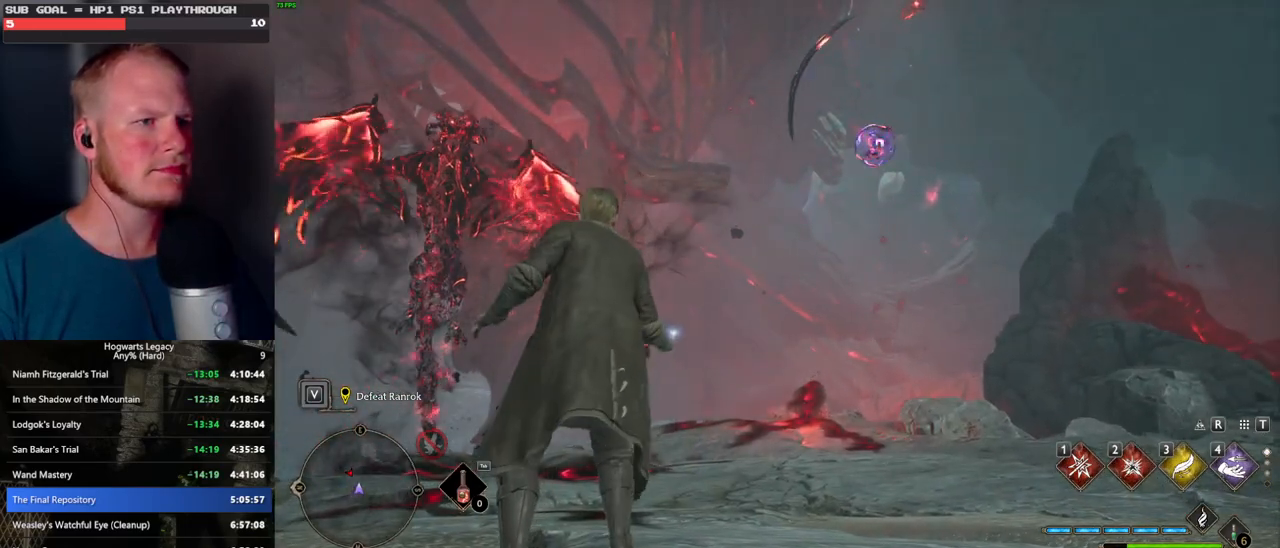
{"keys": [], "mouse": [], "events": [[217, "4", "down"], [334, "4", "up"]]}
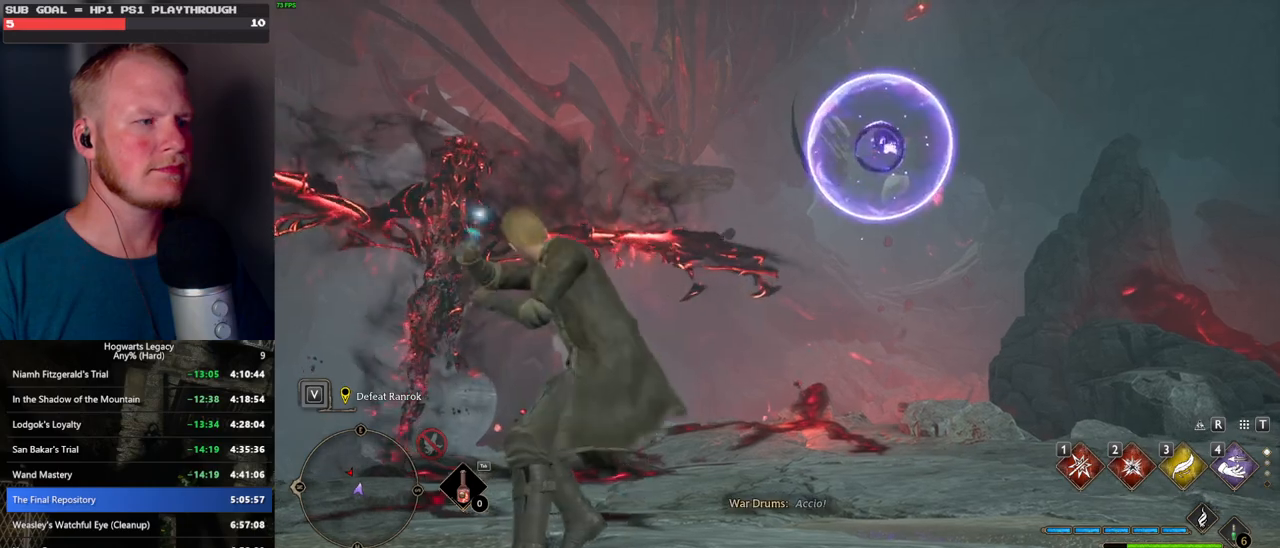
{"keys": ["w"], "mouse": [], "events": [[100, "w", "down"]]}
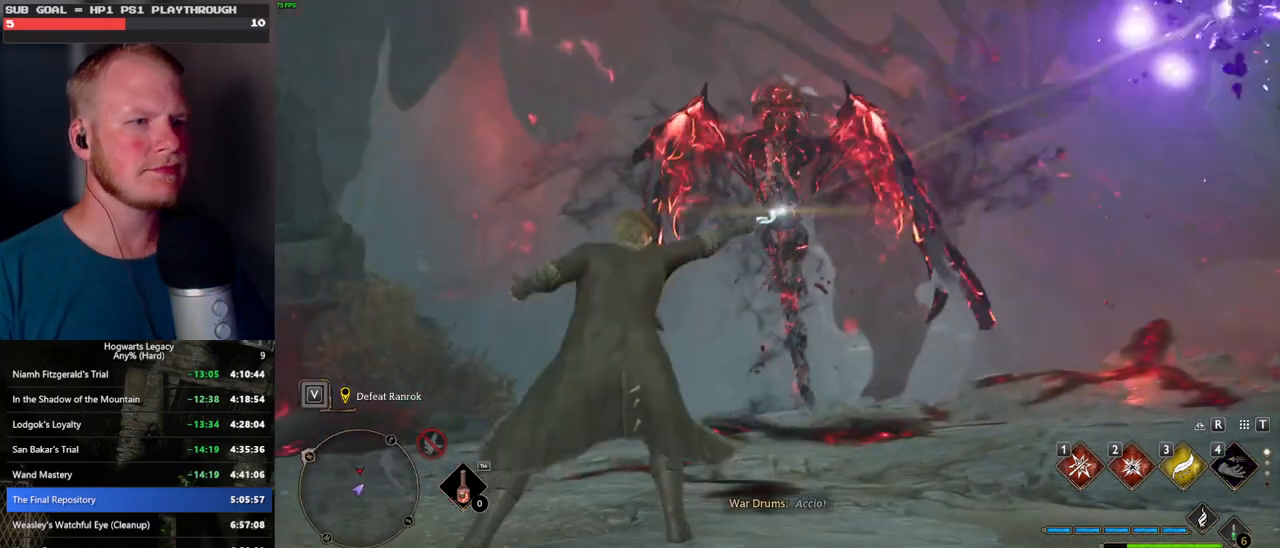
{"keys": ["w"], "mouse": [], "events": []}
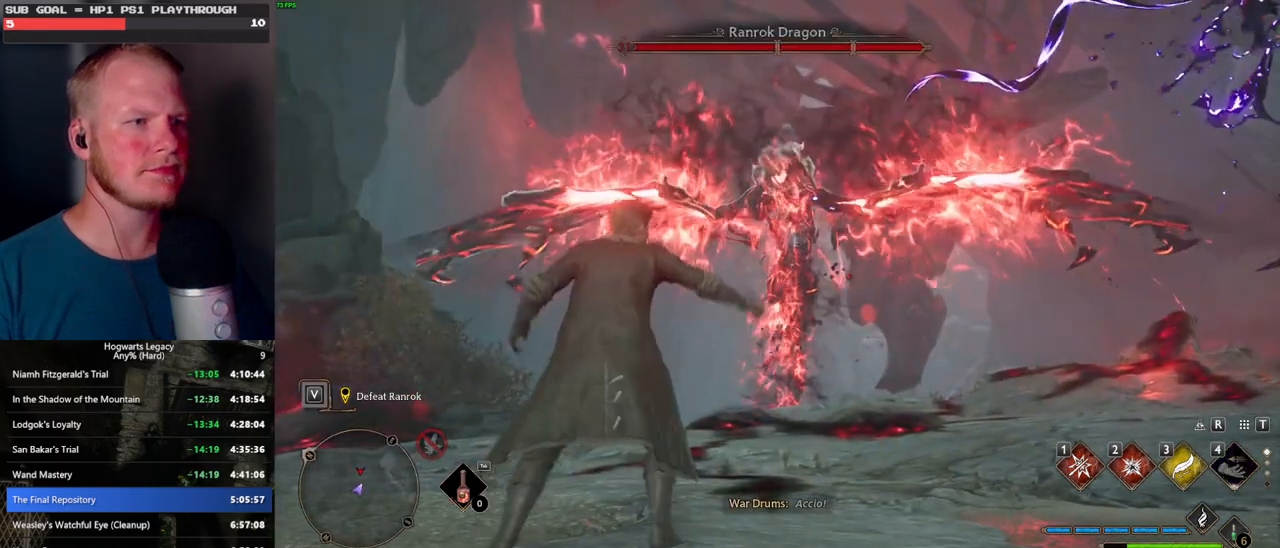
{"keys": ["w"], "mouse": [], "events": [[200, "e", "down"], [317, "e", "up"]]}
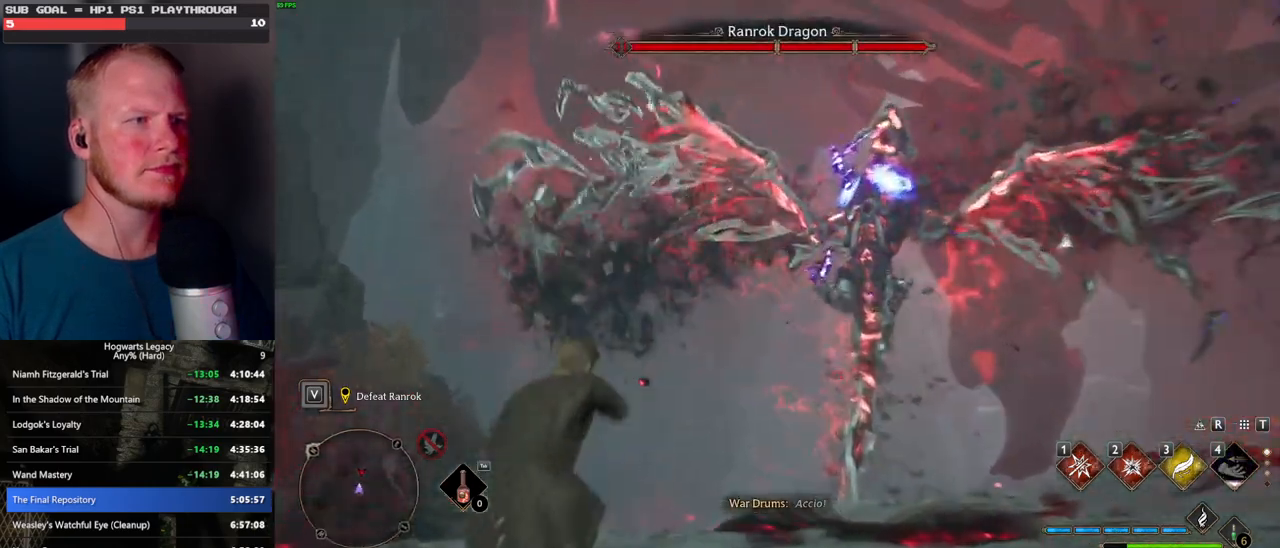
{"keys": ["w"], "mouse": [], "events": []}
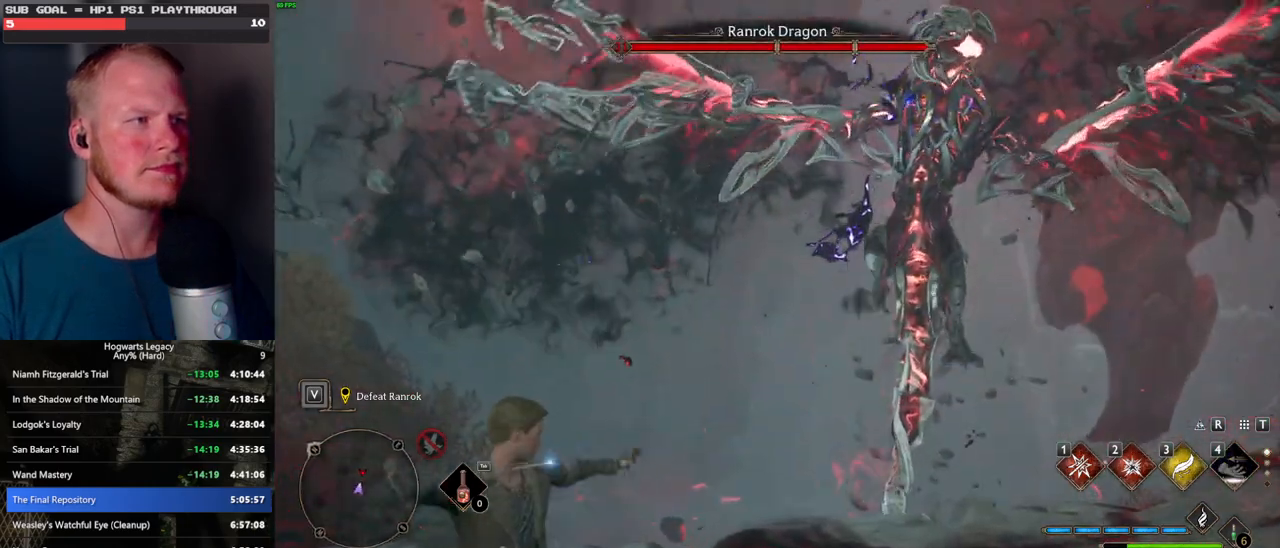
{"keys": ["w"], "mouse": [], "events": []}
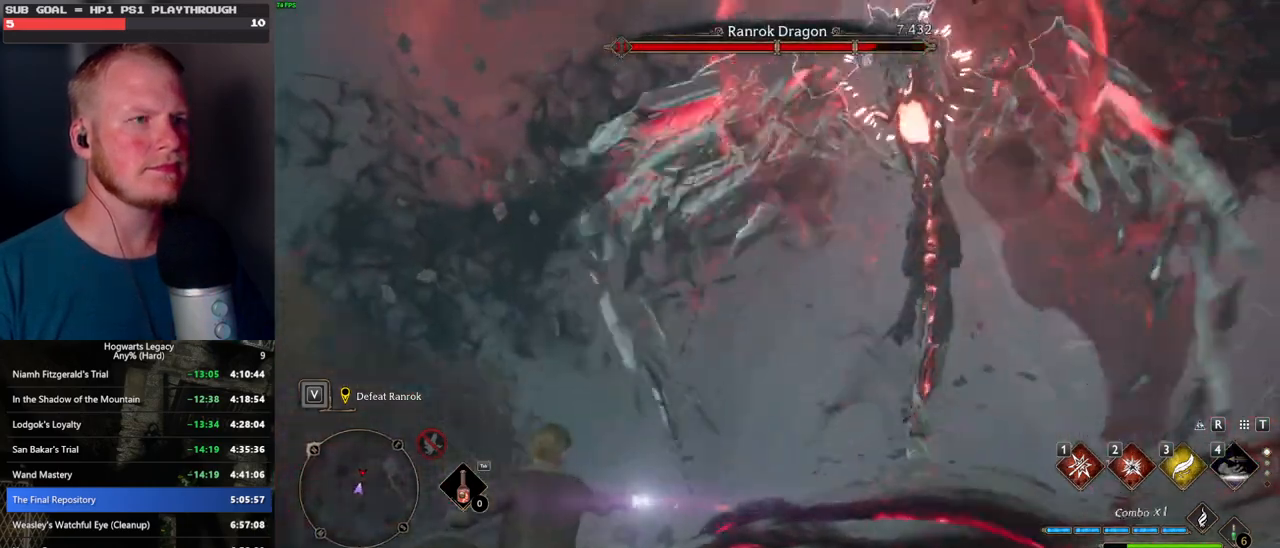
{"keys": ["w"], "mouse": [], "events": [[434, "e", "down"], [500, "e", "up"]]}
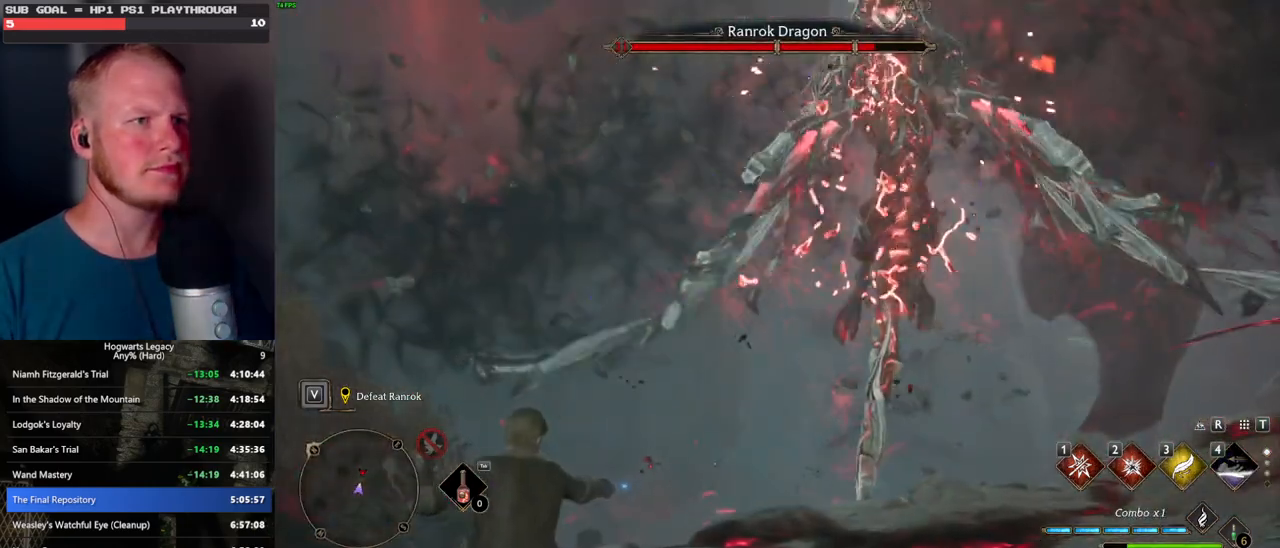
{"keys": ["w"], "mouse": [], "events": [[84, "e", "down"], [150, "e", "up"], [250, "e", "down"], [317, "e", "up"], [400, "e", "down"], [467, "e", "up"]]}
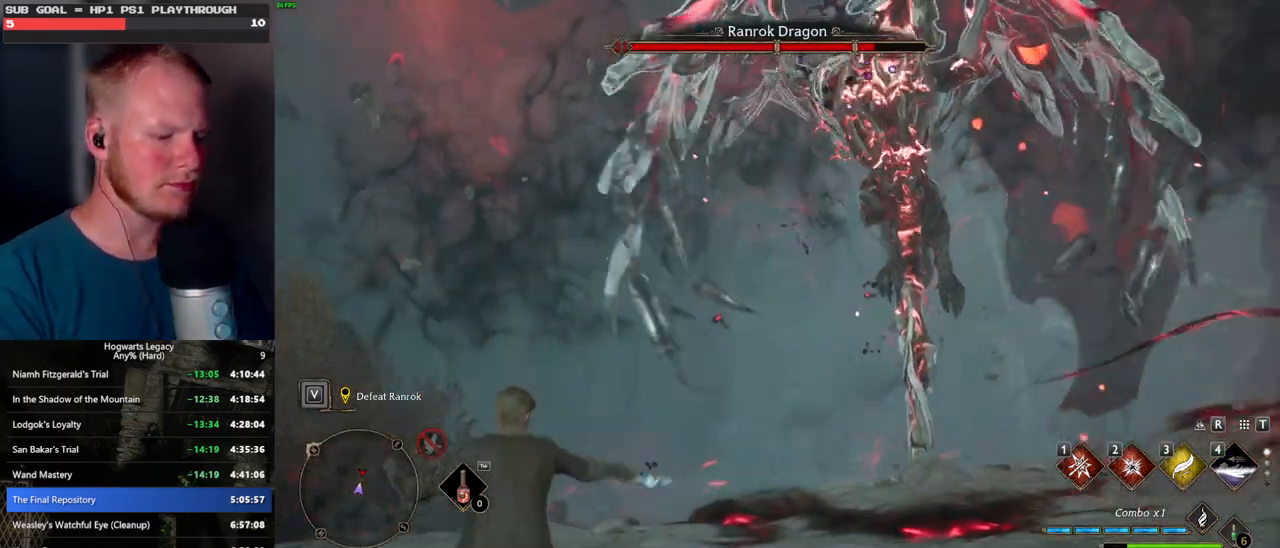
{"keys": ["w"], "mouse": [], "events": [[67, "e", "down"], [117, "e", "up"], [200, "e", "down"], [284, "e", "up"], [350, "e", "down"], [434, "e", "up"]]}
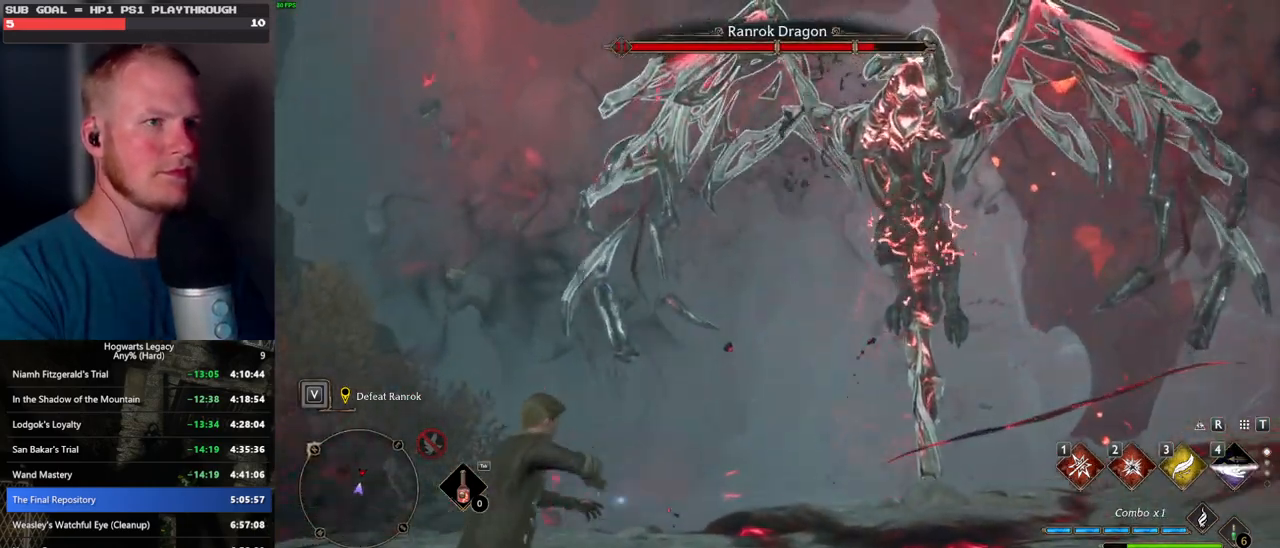
{"keys": [], "mouse": [], "events": [[350, "w", "up"]]}
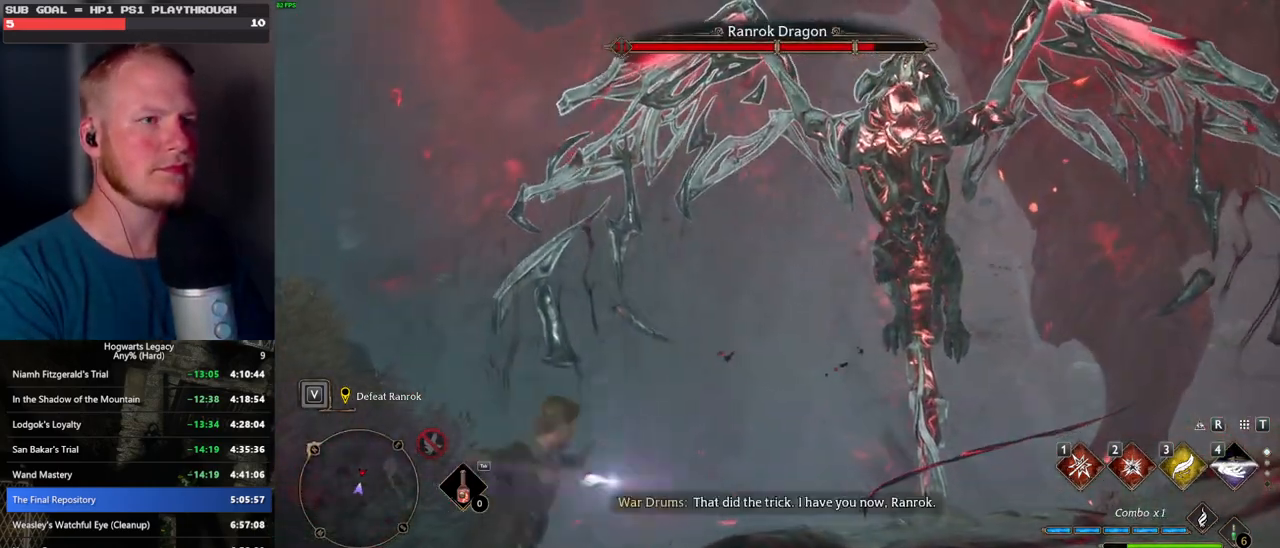
{"keys": [], "mouse": [], "events": [[350, "p", "down"], [450, "p", "up"]]}
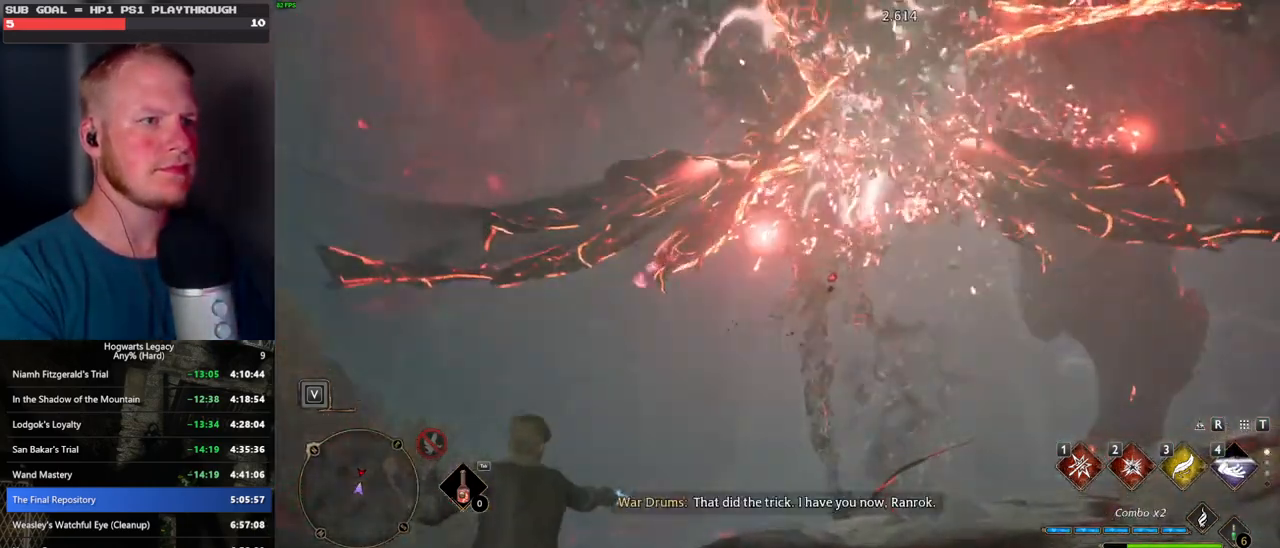
{"keys": [], "mouse": [], "events": []}
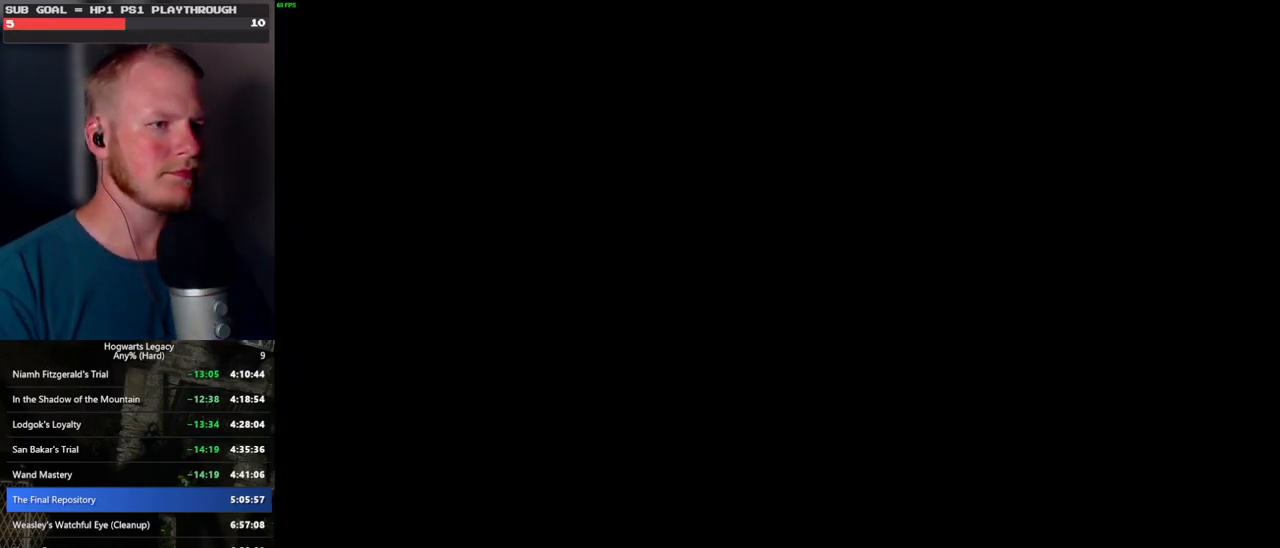
{"keys": [], "mouse": [], "events": []}
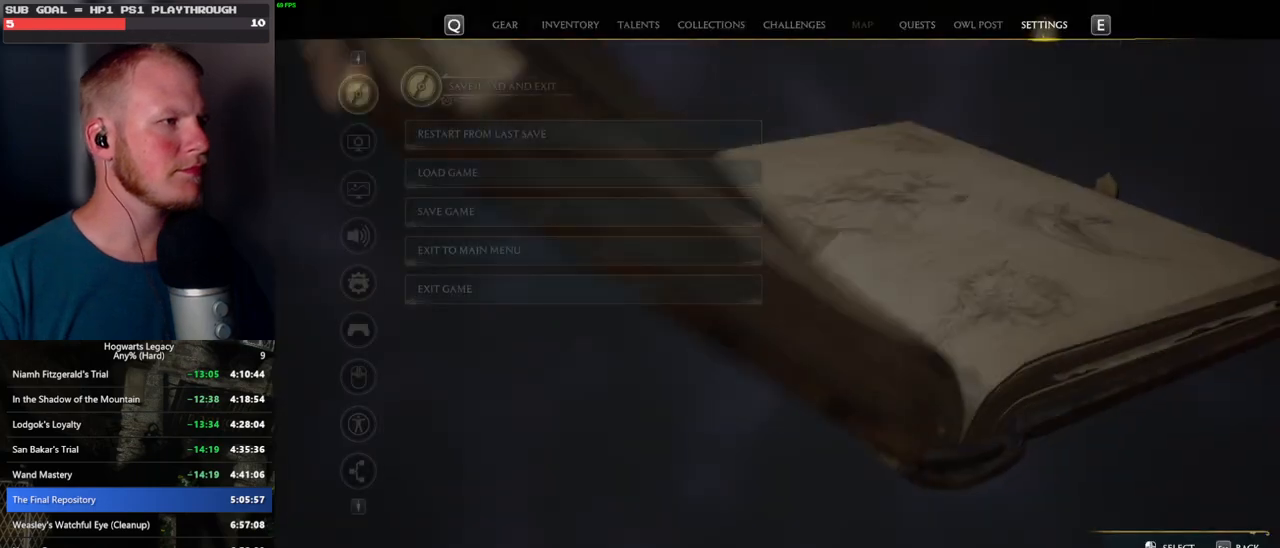
{"keys": [], "mouse": ["left"], "events": [[400, "mouse_left", "down"]]}
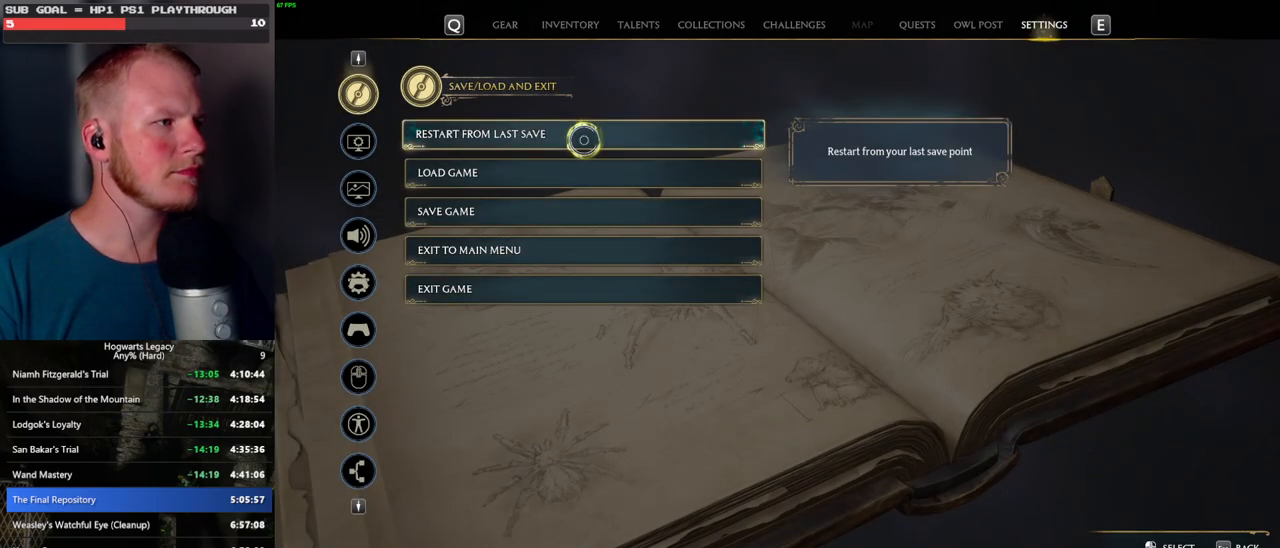
{"keys": ["space"], "mouse": [], "events": [[50, "mouse_left", "up"], [134, "space", "down"], [200, "space", "up"], [300, "space", "down"], [367, "space", "up"], [450, "space", "down"]]}
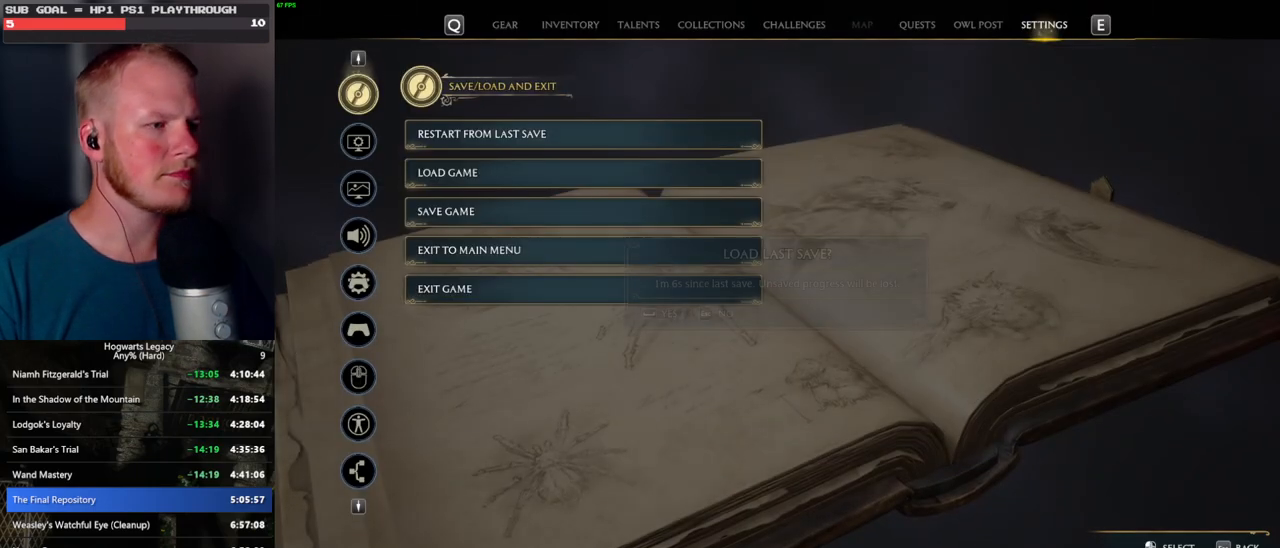
{"keys": [], "mouse": [], "events": [[34, "space", "up"], [117, "space", "down"], [200, "space", "up"]]}